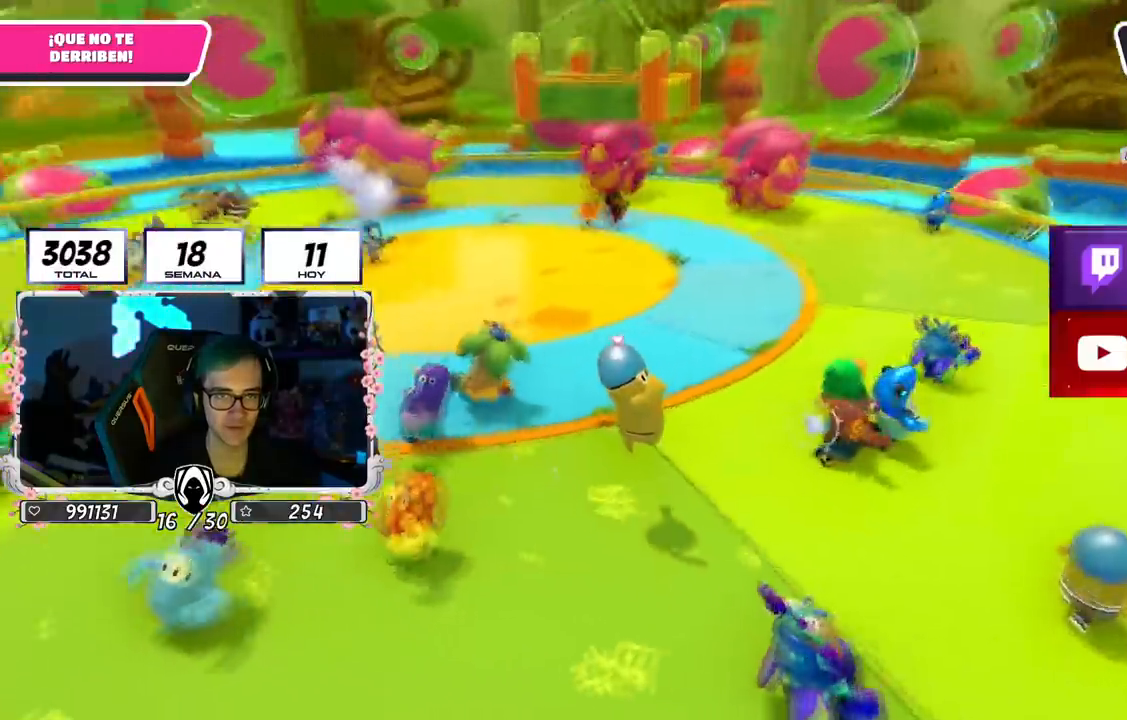
Gameplay with a controller (PlayStation layout); each line is a JSON object with the inputs held at the frame after it. "events" lists button and stick changes between this image and that frame as [ms after this image, input, new state], when the widget could be followed in between.
{"buttons": ["CROSS"], "left_stick": "up", "right_stick": "center", "events": [[83, "right_stick", "left"], [167, "left_stick", "left"], [217, "CROSS", "up"], [233, "right_stick", "center"], [334, "left_stick", "up"], [350, "CROSS", "down"]]}
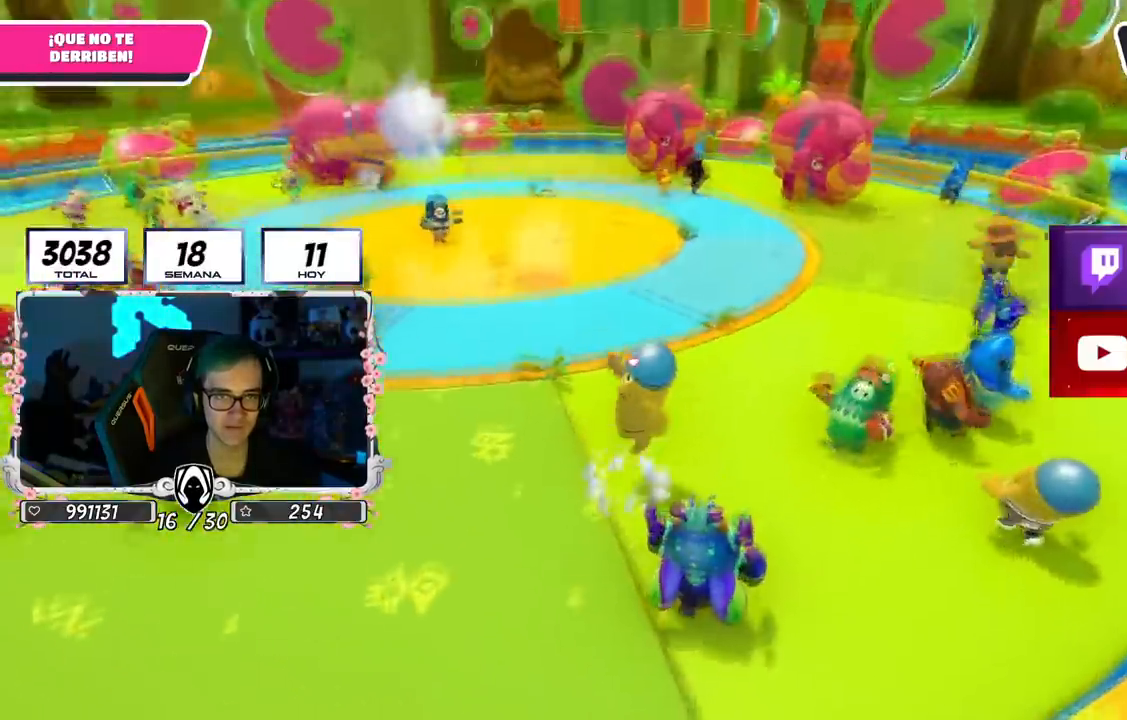
{"buttons": [], "left_stick": "right", "right_stick": "center", "events": [[34, "CROSS", "up"], [50, "left_stick", "center"], [100, "left_stick", "left"], [334, "left_stick", "right"]]}
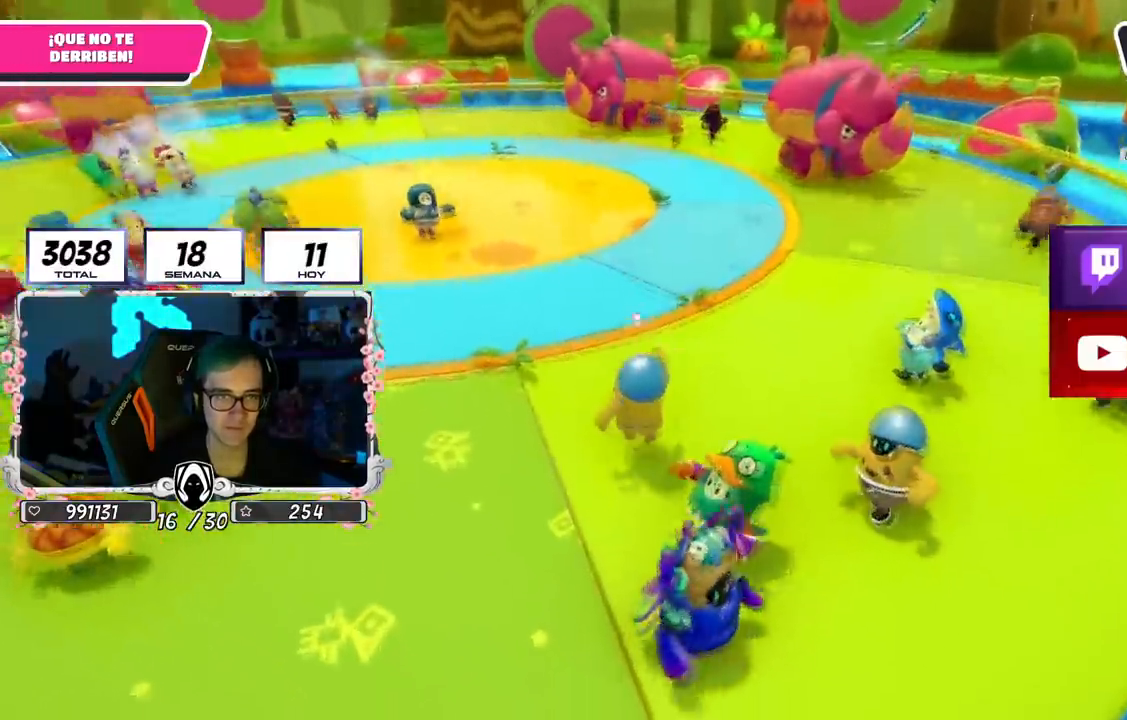
{"buttons": [], "left_stick": "down-right", "right_stick": "center", "events": [[67, "left_stick", "down"], [167, "left_stick", "left"], [434, "left_stick", "center"], [484, "left_stick", "down-right"]]}
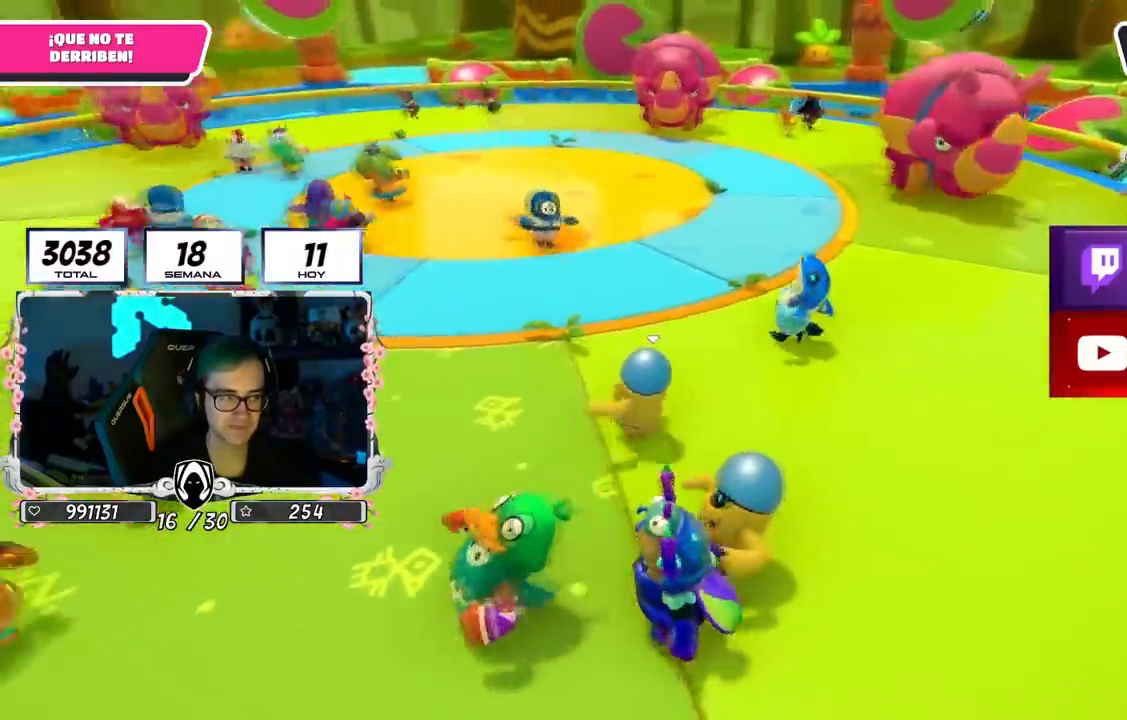
{"buttons": [], "left_stick": "down-left", "right_stick": "center", "events": [[17, "right_stick", "up-right"], [134, "right_stick", "center"], [301, "left_stick", "down-left"]]}
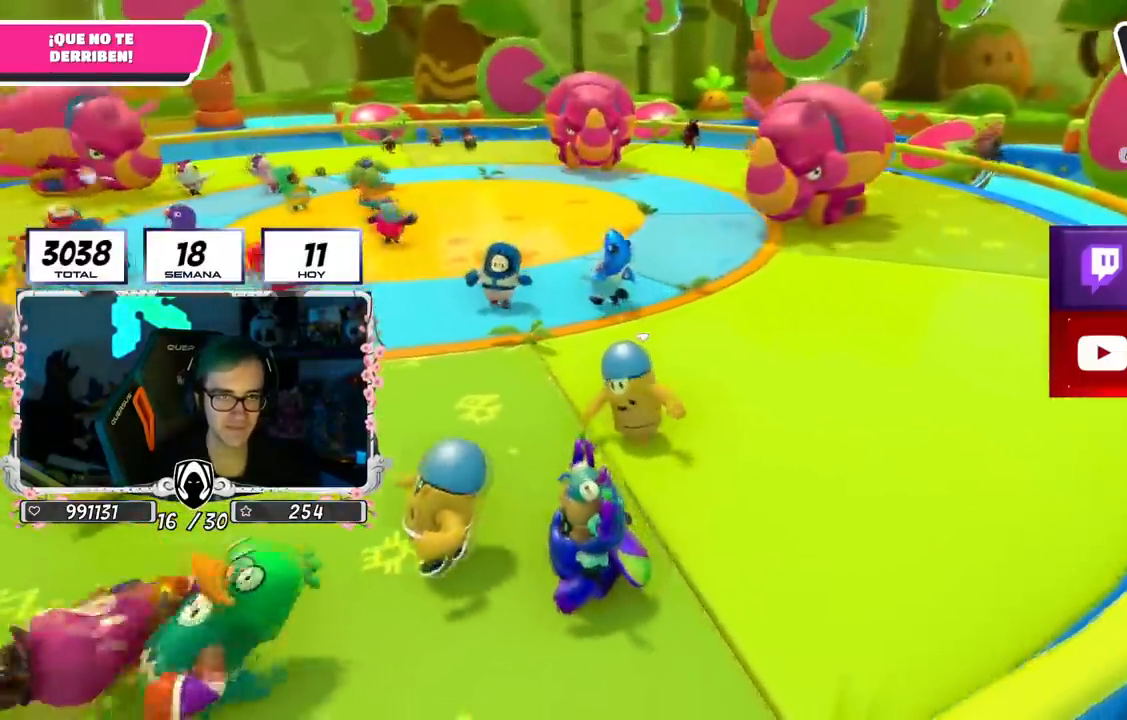
{"buttons": [], "left_stick": "right", "right_stick": "down-left", "events": [[67, "left_stick", "down-right"], [117, "left_stick", "right"], [150, "right_stick", "down-left"]]}
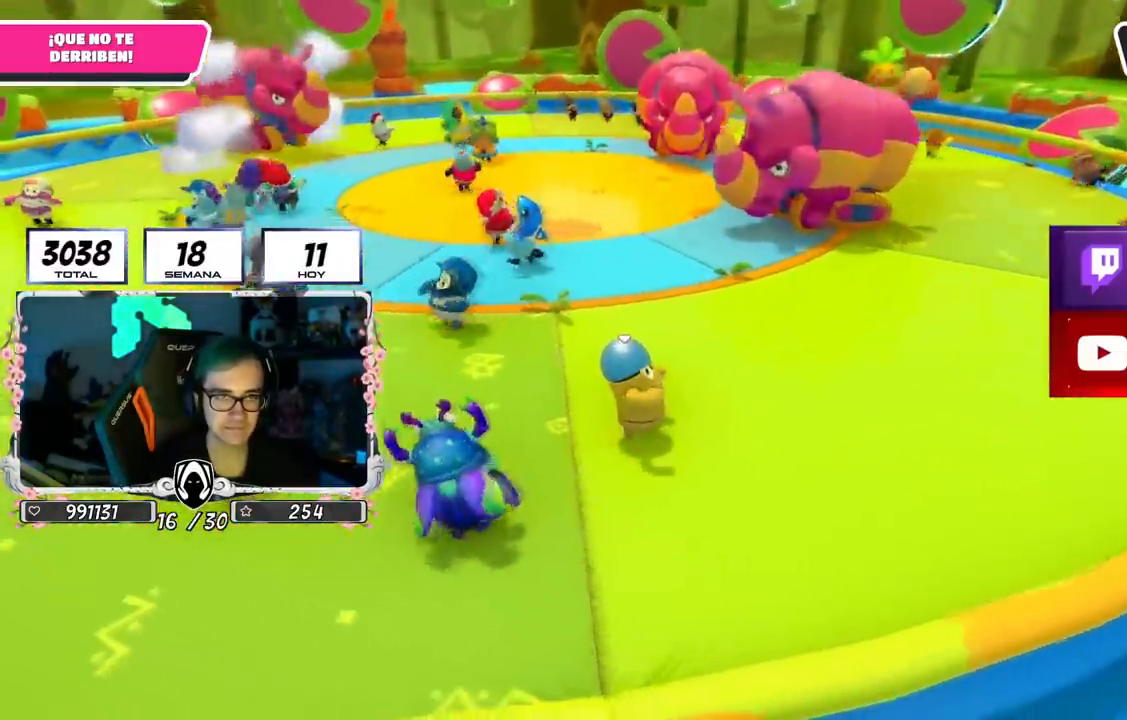
{"buttons": [], "left_stick": "right", "right_stick": "left", "events": [[234, "right_stick", "left"]]}
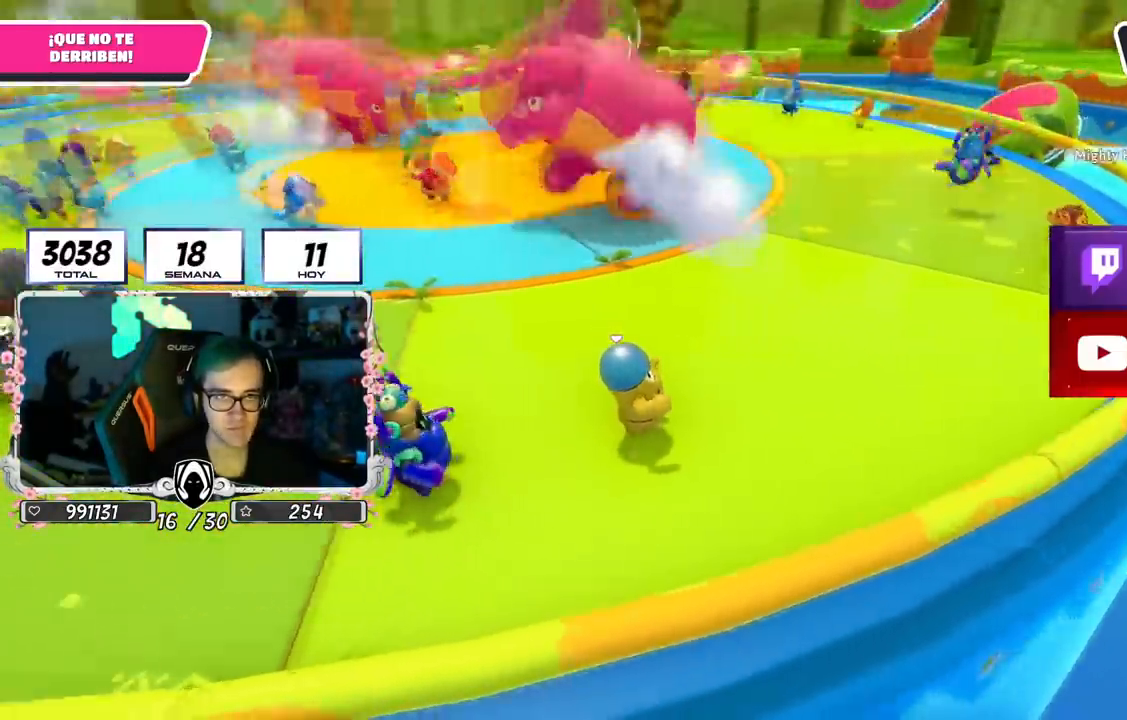
{"buttons": [], "left_stick": "up", "right_stick": "center", "events": [[217, "left_stick", "up-left"], [300, "right_stick", "center"], [367, "left_stick", "up"]]}
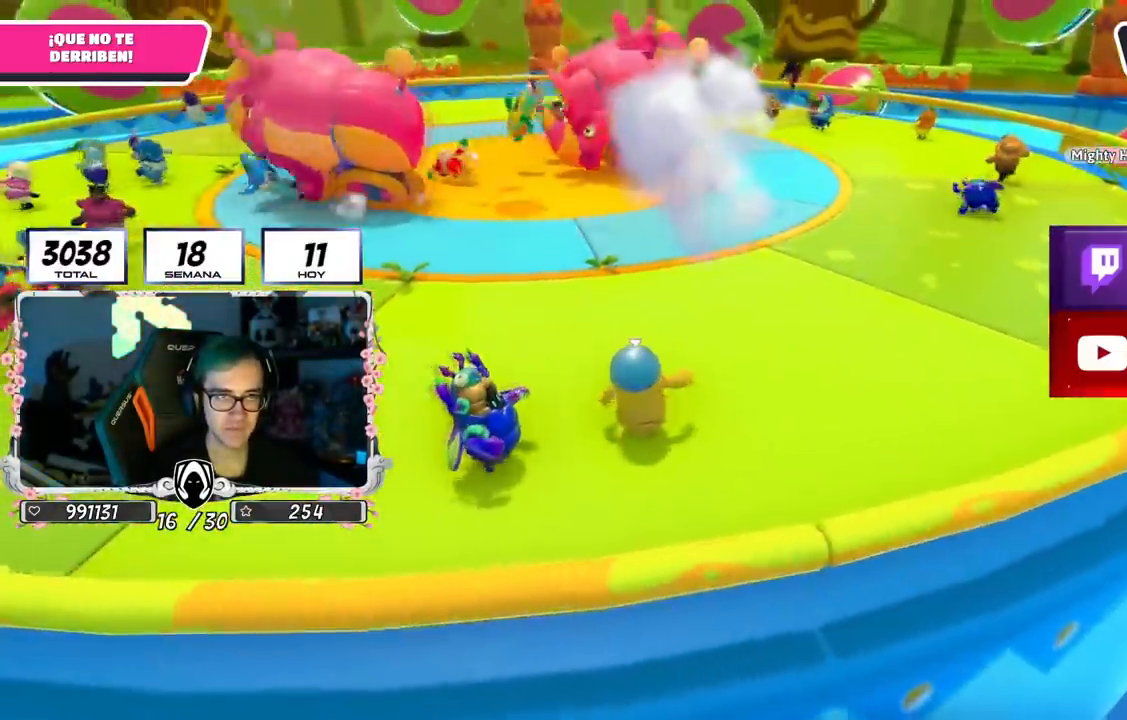
{"buttons": [], "left_stick": "down-right", "right_stick": "center", "events": [[84, "left_stick", "center"], [134, "left_stick", "left"], [401, "left_stick", "down-right"]]}
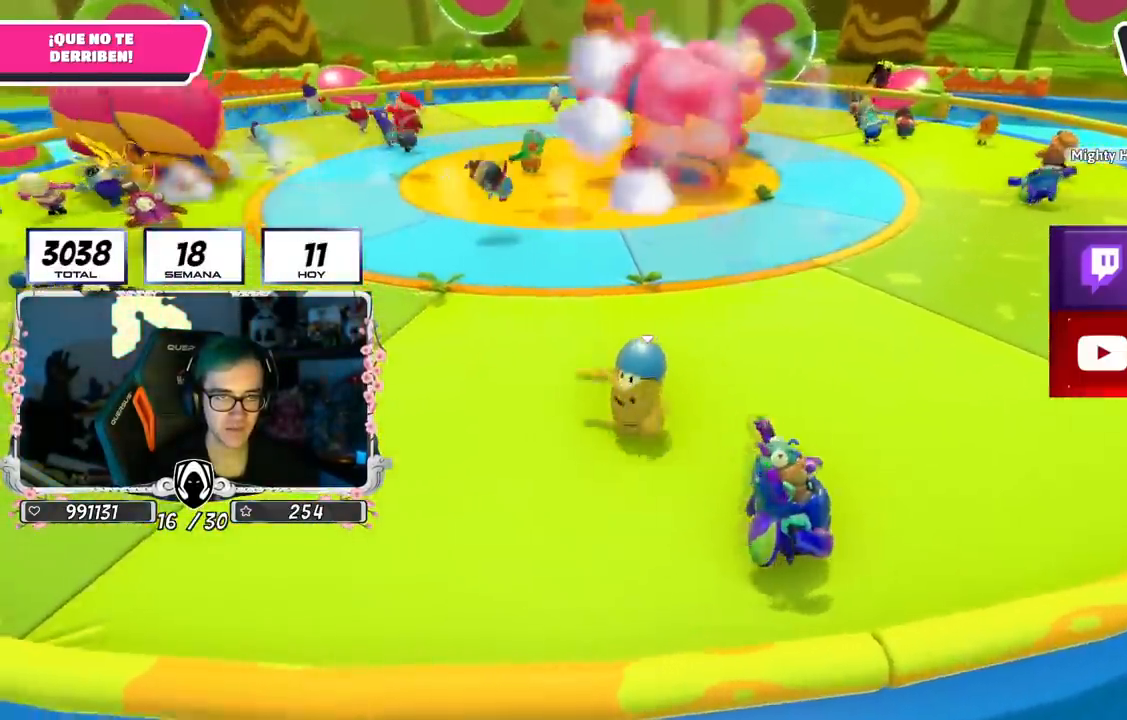
{"buttons": [], "left_stick": "right", "right_stick": "left", "events": [[133, "left_stick", "down-left"], [217, "right_stick", "left"], [284, "left_stick", "right"], [334, "right_stick", "center"], [484, "right_stick", "left"]]}
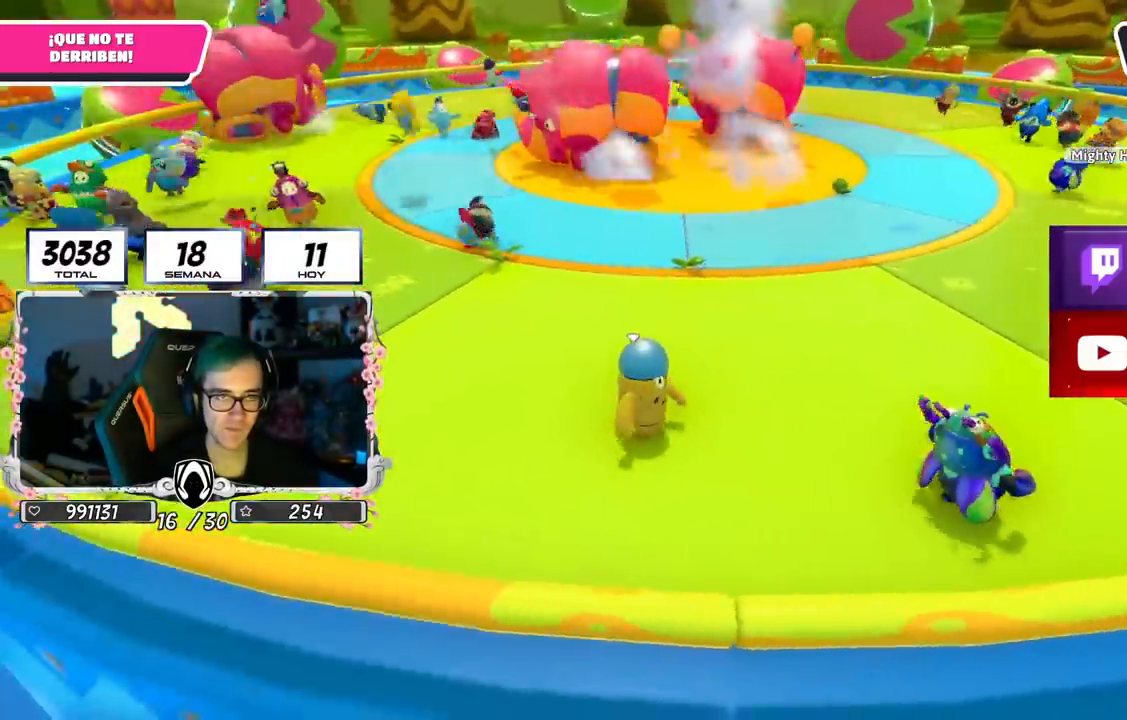
{"buttons": [], "left_stick": "up-right", "right_stick": "left", "events": [[117, "left_stick", "up-right"]]}
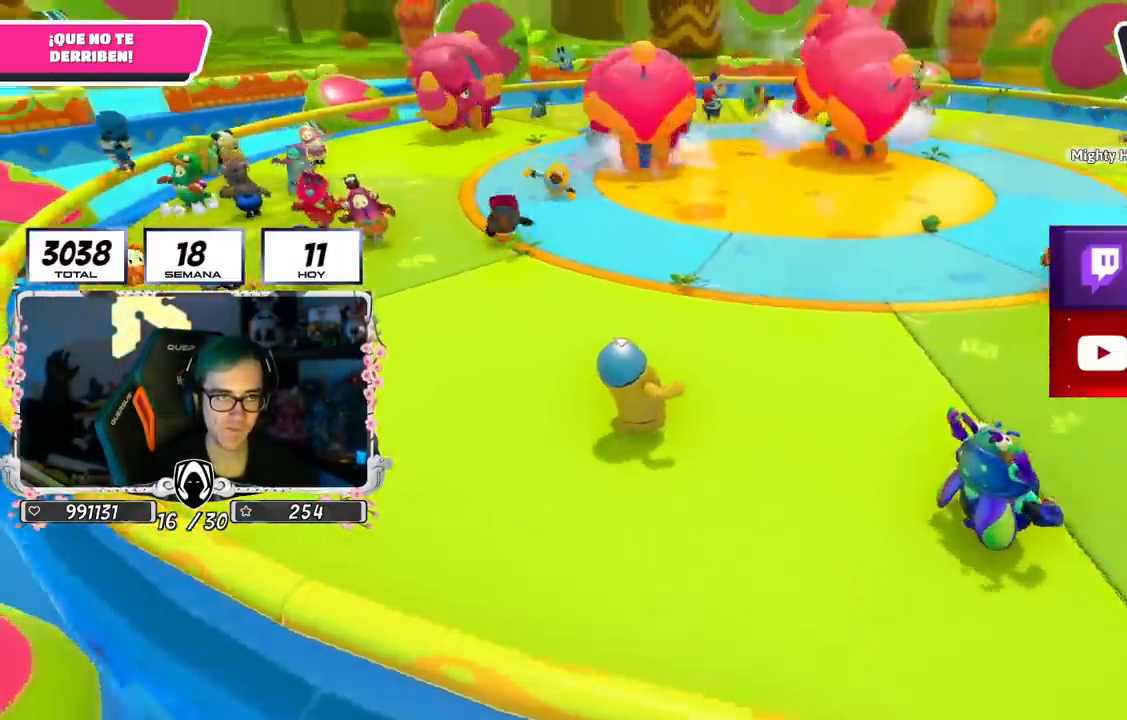
{"buttons": [], "left_stick": "right", "right_stick": "left", "events": [[150, "left_stick", "right"]]}
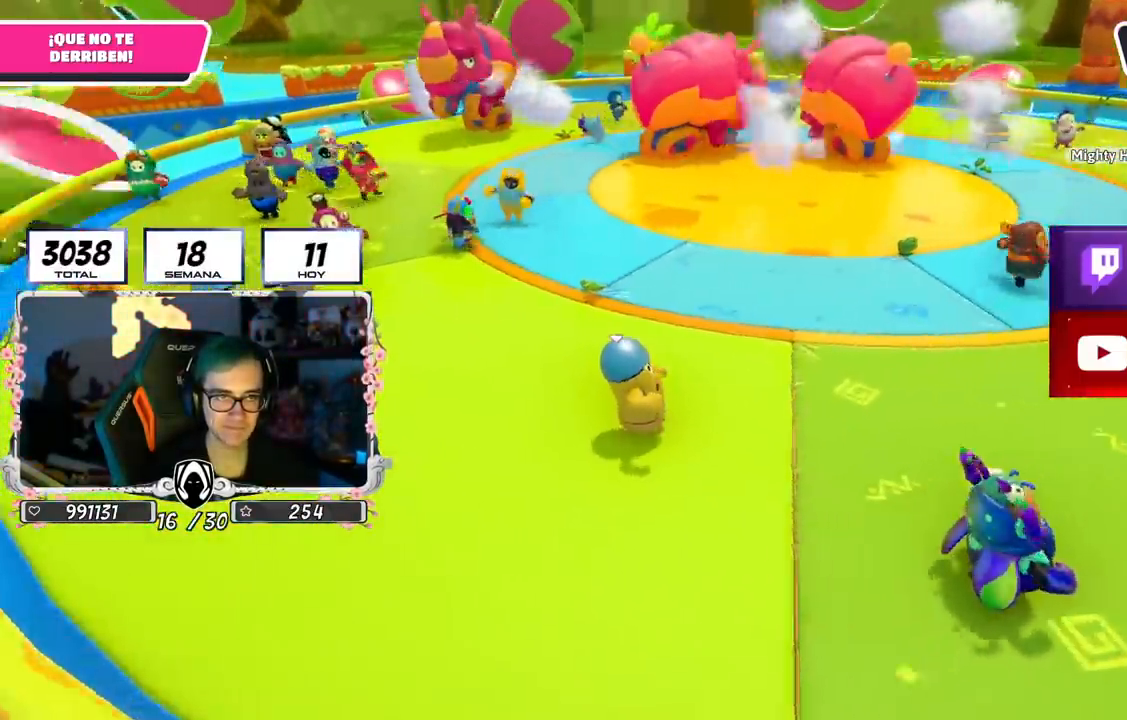
{"buttons": [], "left_stick": "right", "right_stick": "left", "events": []}
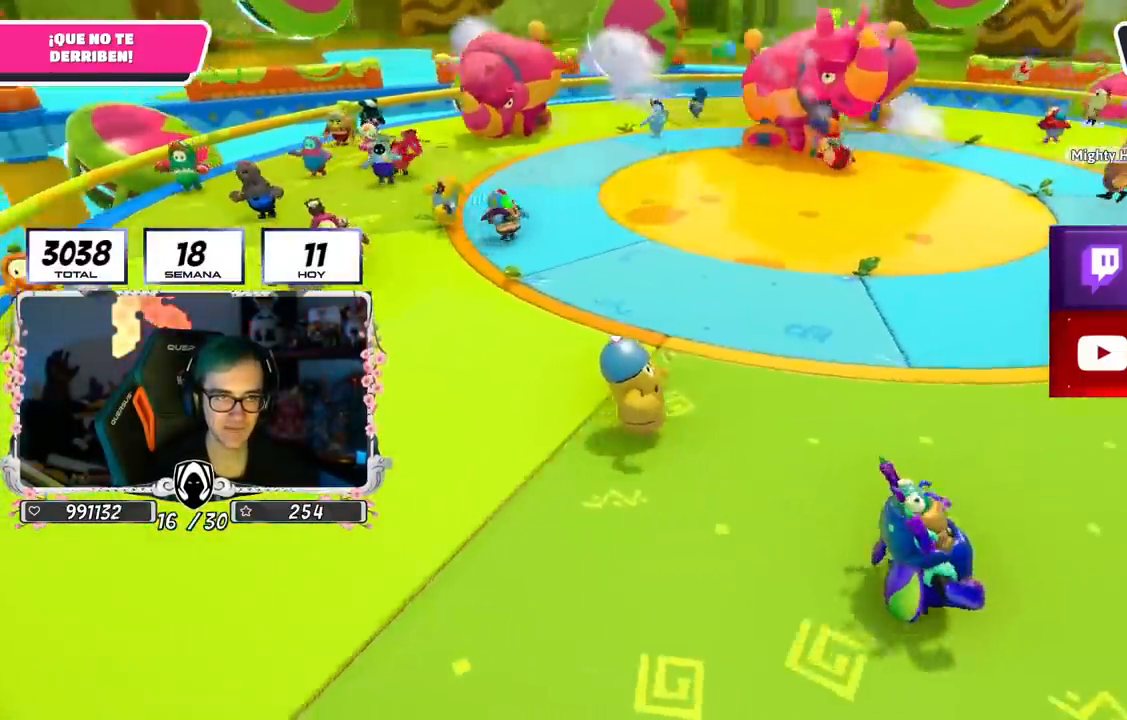
{"buttons": [], "left_stick": "down-right", "right_stick": "center", "events": [[100, "right_stick", "up-left"], [450, "right_stick", "center"], [500, "left_stick", "down-right"]]}
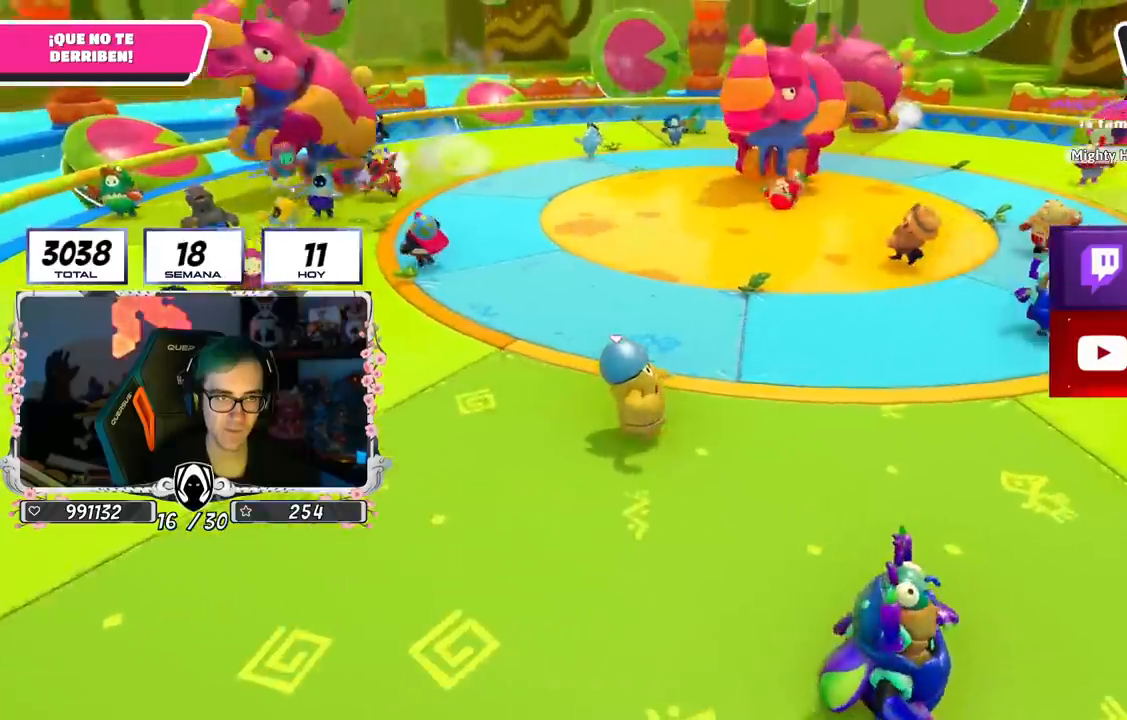
{"buttons": [], "left_stick": "down-right", "right_stick": "left", "events": [[334, "right_stick", "left"]]}
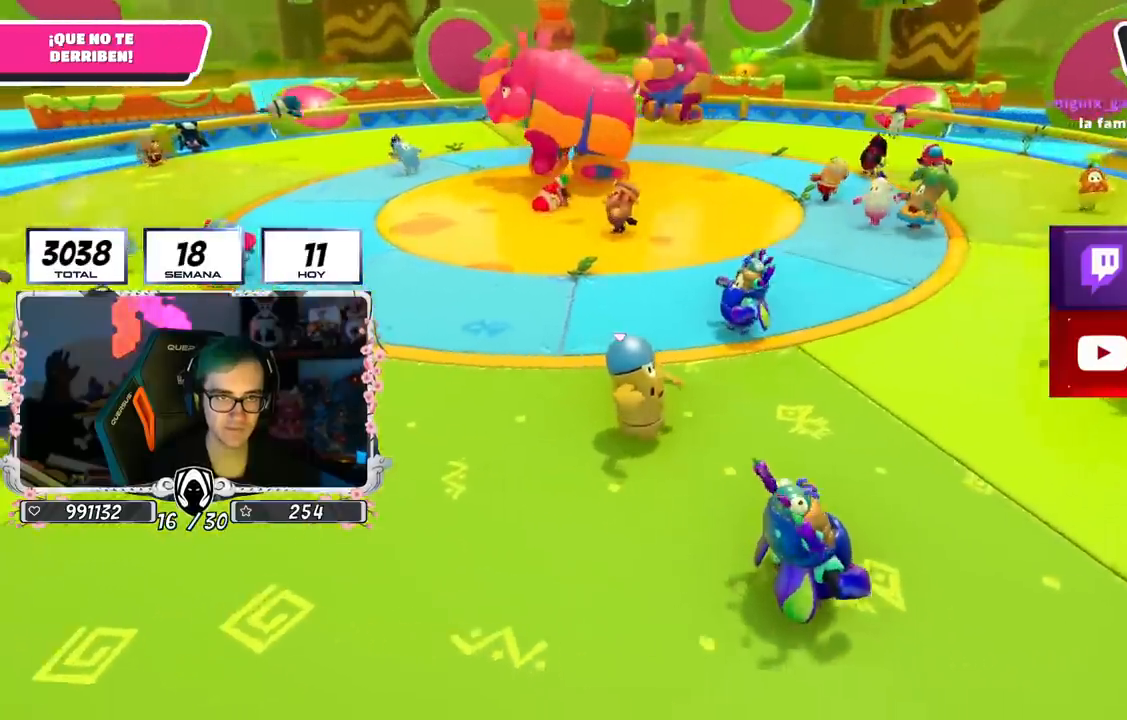
{"buttons": [], "left_stick": "right", "right_stick": "center", "events": [[317, "right_stick", "center"], [351, "left_stick", "right"]]}
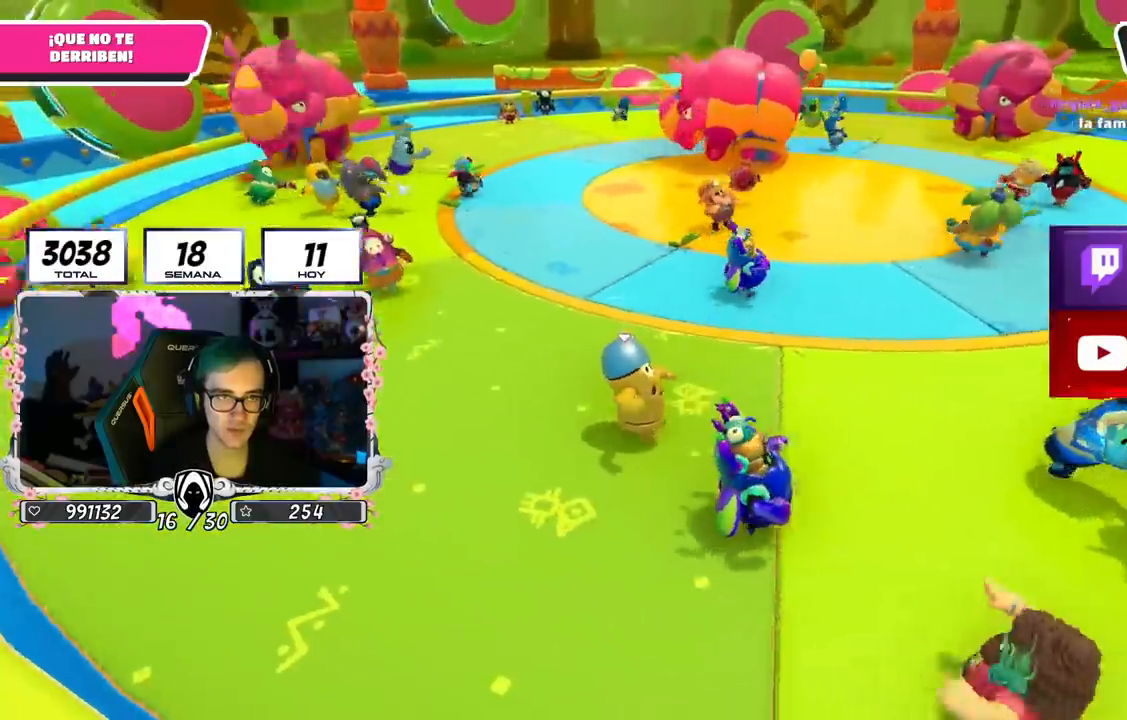
{"buttons": [], "left_stick": "down-right", "right_stick": "center", "events": [[300, "left_stick", "up-right"], [467, "left_stick", "down-right"]]}
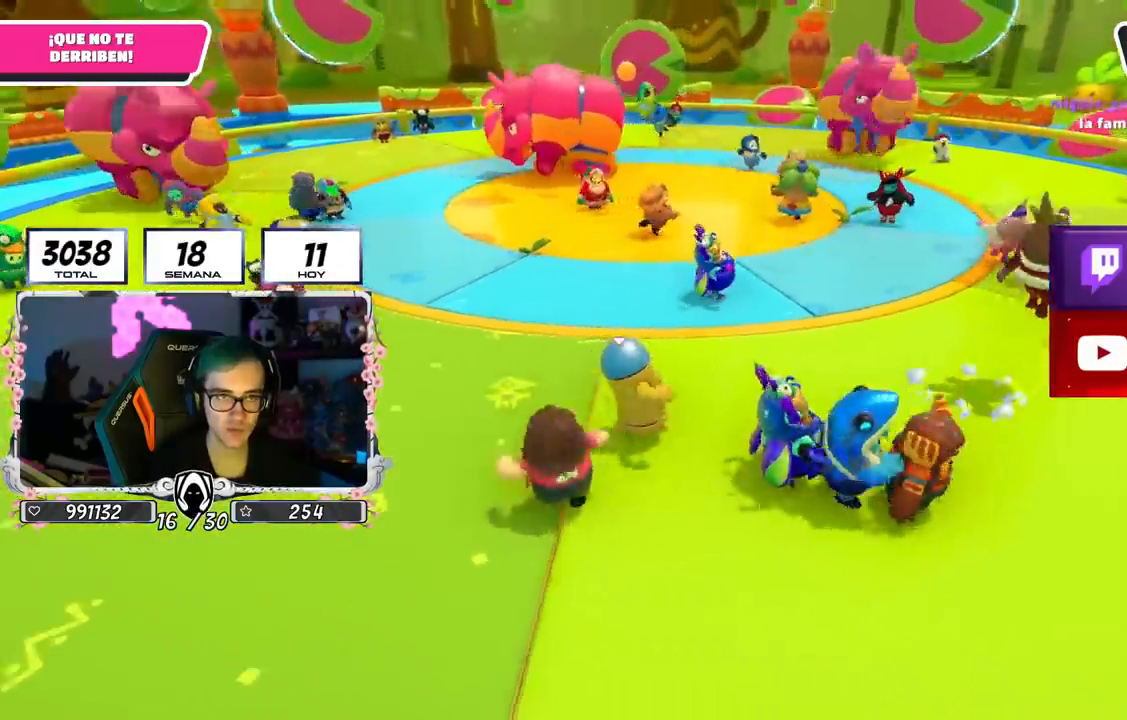
{"buttons": [], "left_stick": "down-left", "right_stick": "center", "events": [[84, "left_stick", "down-left"], [150, "left_stick", "center"], [217, "left_stick", "up-right"], [351, "left_stick", "down-right"], [451, "left_stick", "down-left"]]}
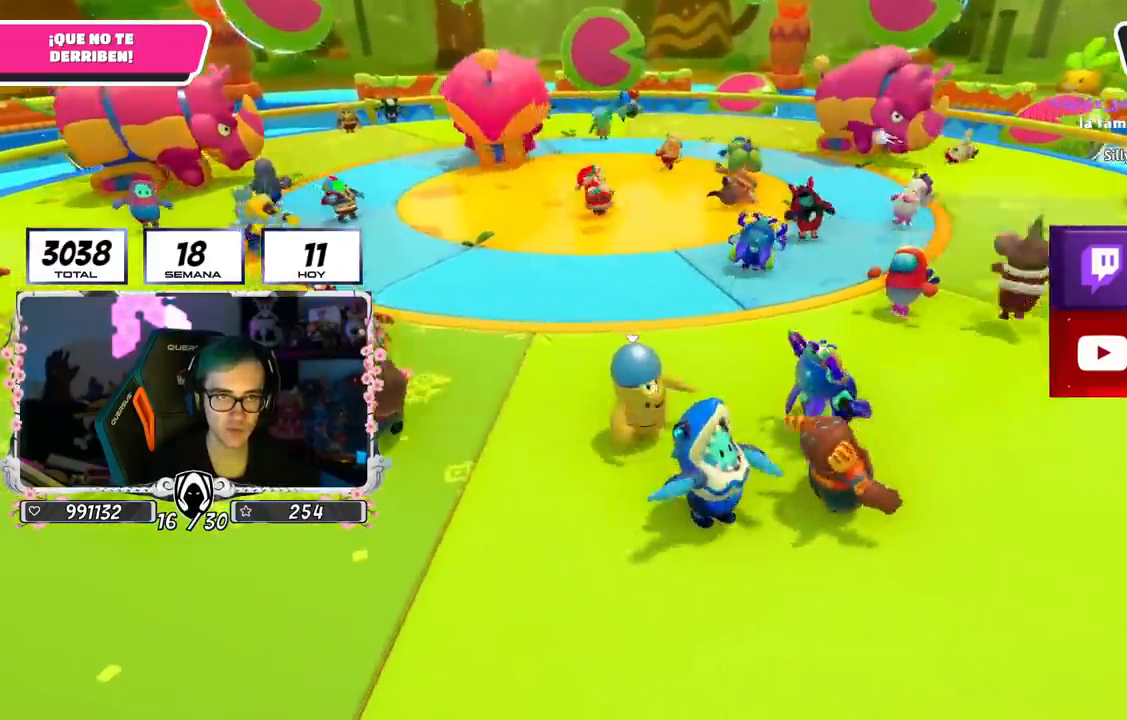
{"buttons": [], "left_stick": "left", "right_stick": "right", "events": [[100, "left_stick", "left"], [367, "right_stick", "right"]]}
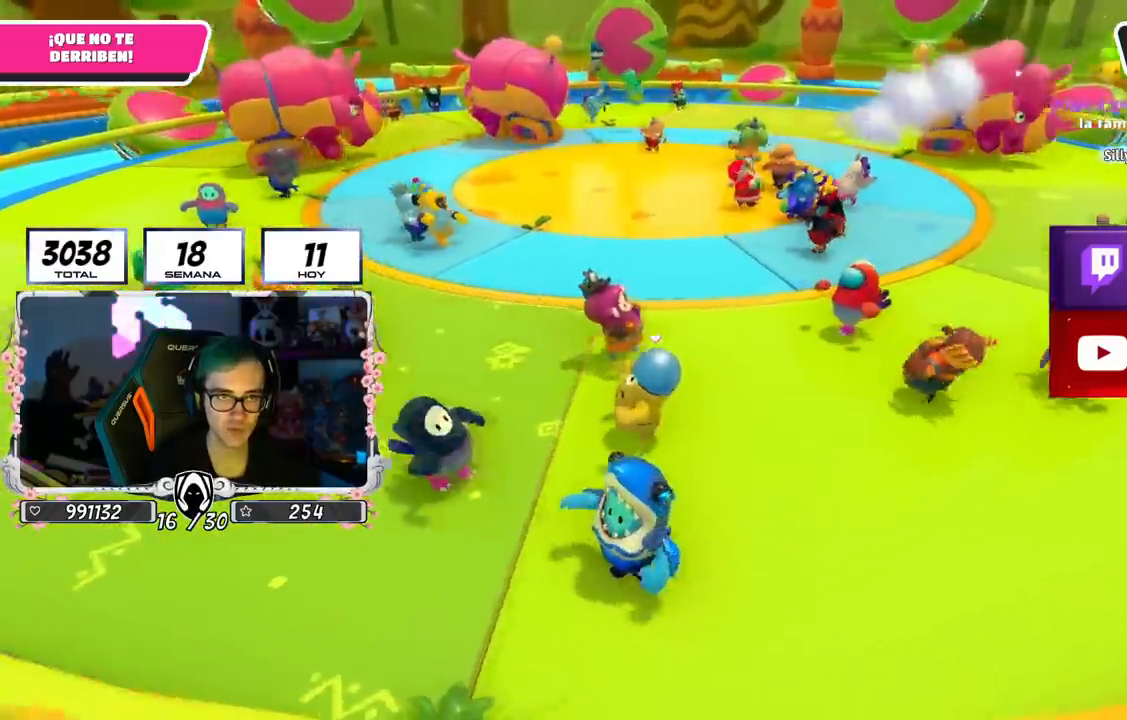
{"buttons": [], "left_stick": "left", "right_stick": "right", "events": []}
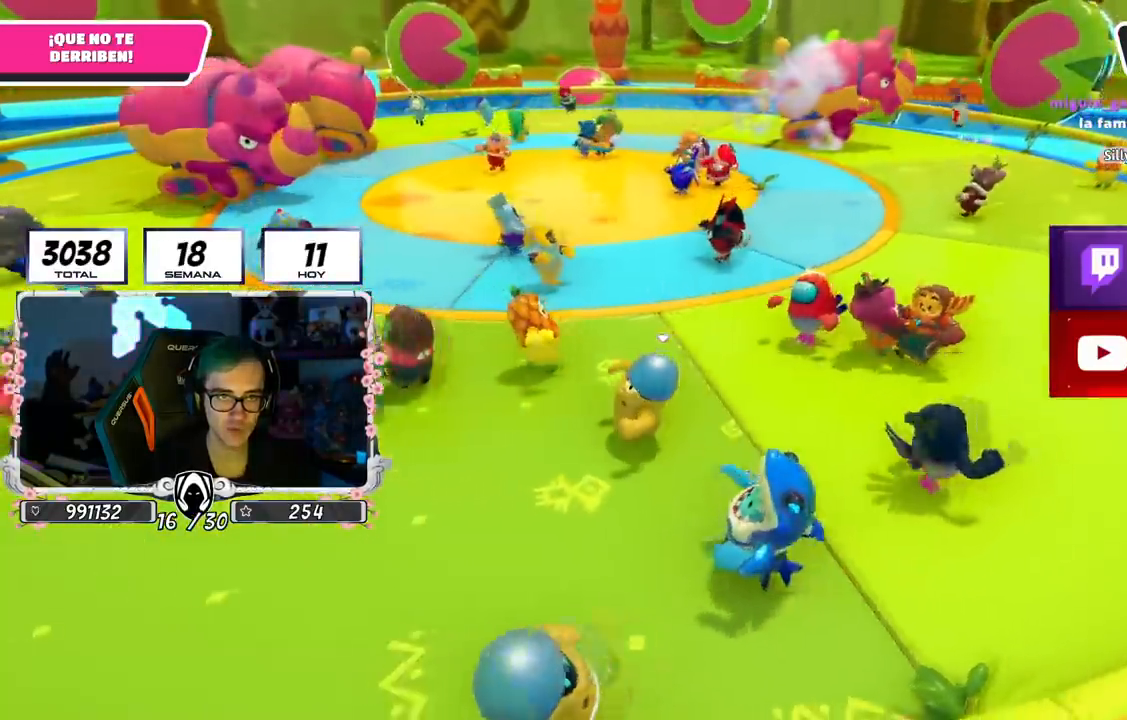
{"buttons": [], "left_stick": "left", "right_stick": "right", "events": [[283, "left_stick", "down-left"], [484, "left_stick", "left"]]}
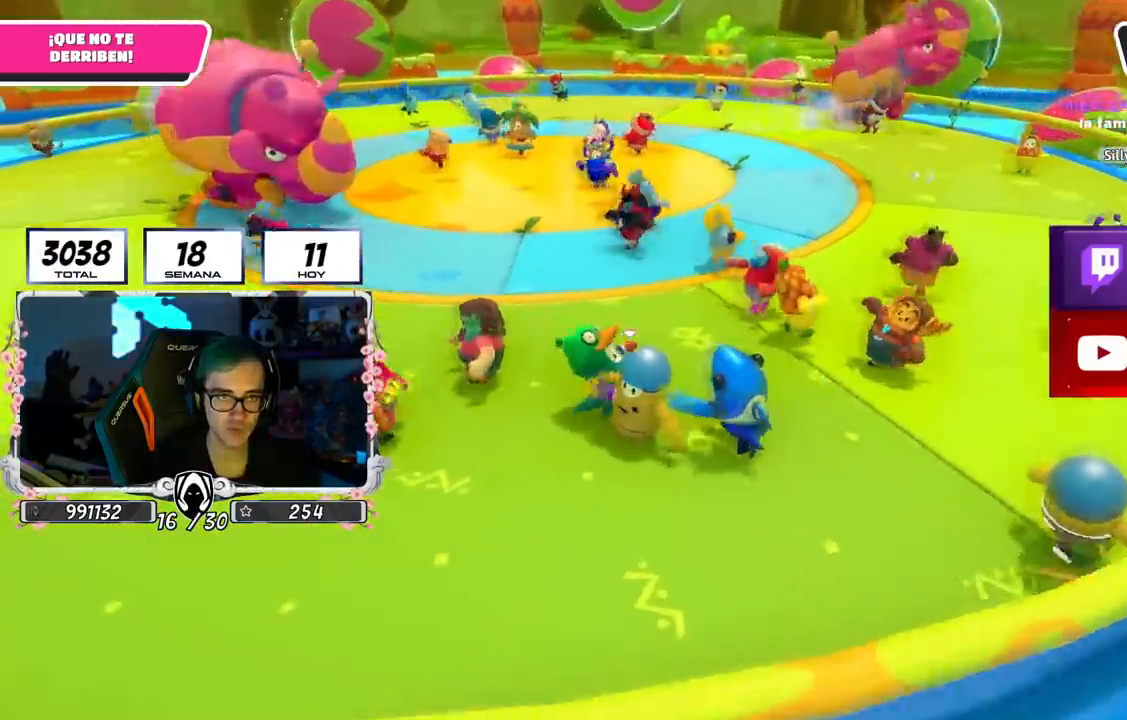
{"buttons": [], "left_stick": "left", "right_stick": "center", "events": [[217, "right_stick", "center"]]}
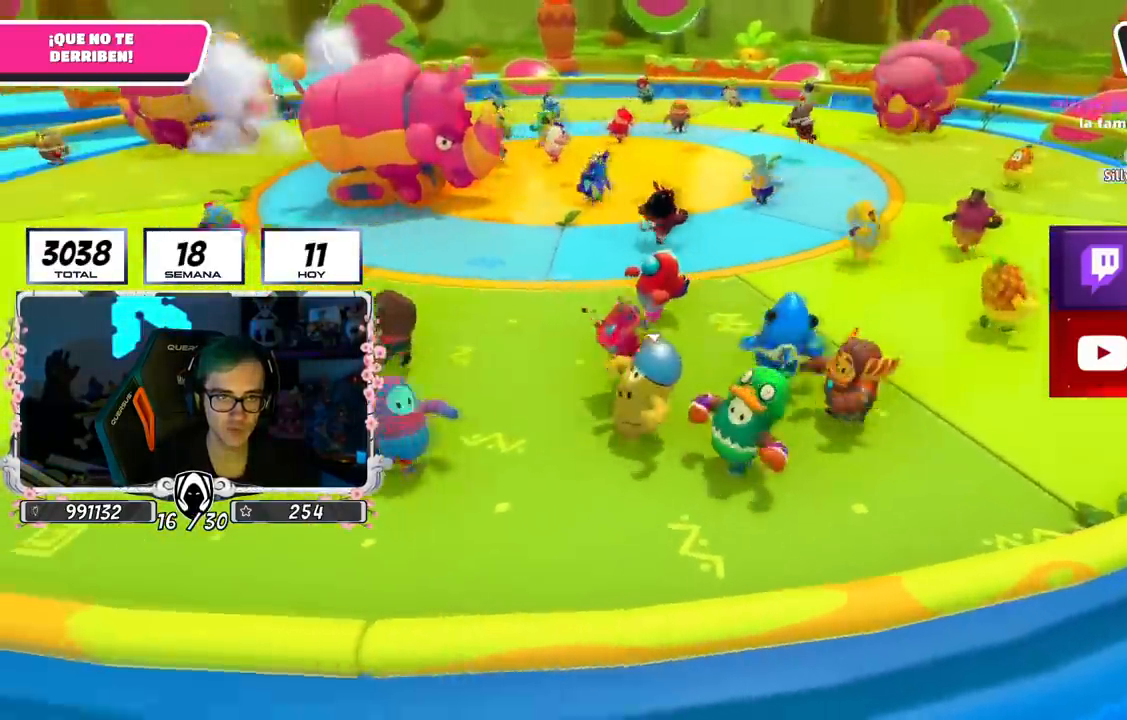
{"buttons": [], "left_stick": "left", "right_stick": "right", "events": [[233, "right_stick", "right"], [267, "left_stick", "up-left"], [400, "left_stick", "left"]]}
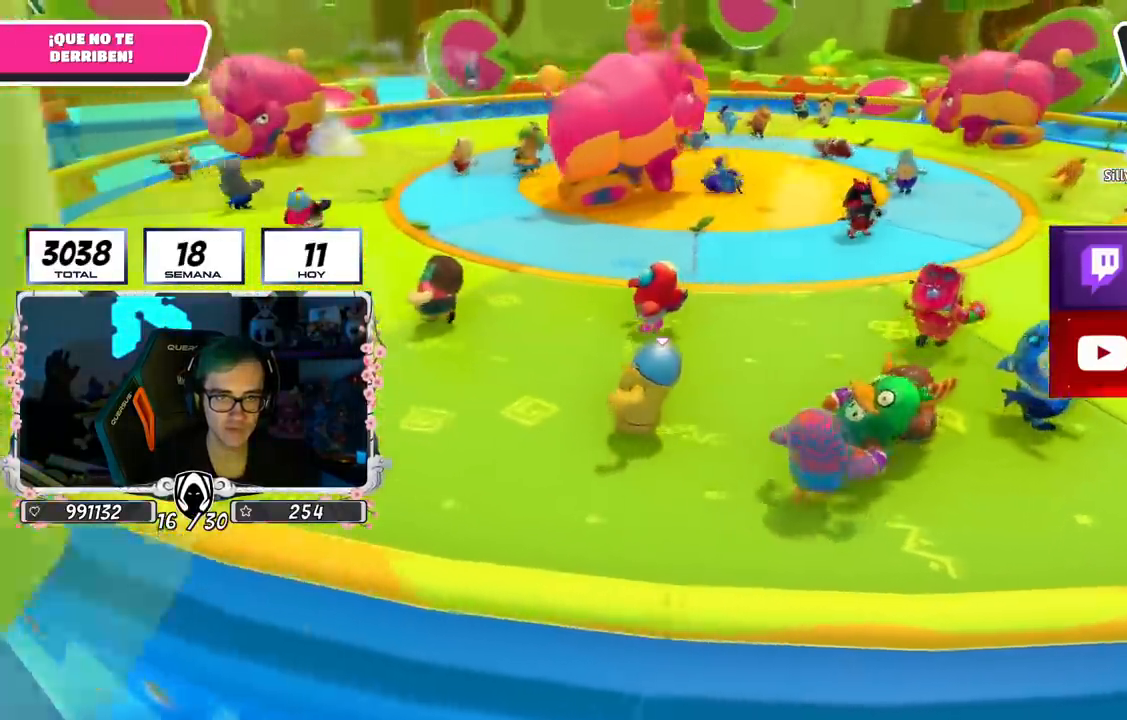
{"buttons": [], "left_stick": "left", "right_stick": "right", "events": []}
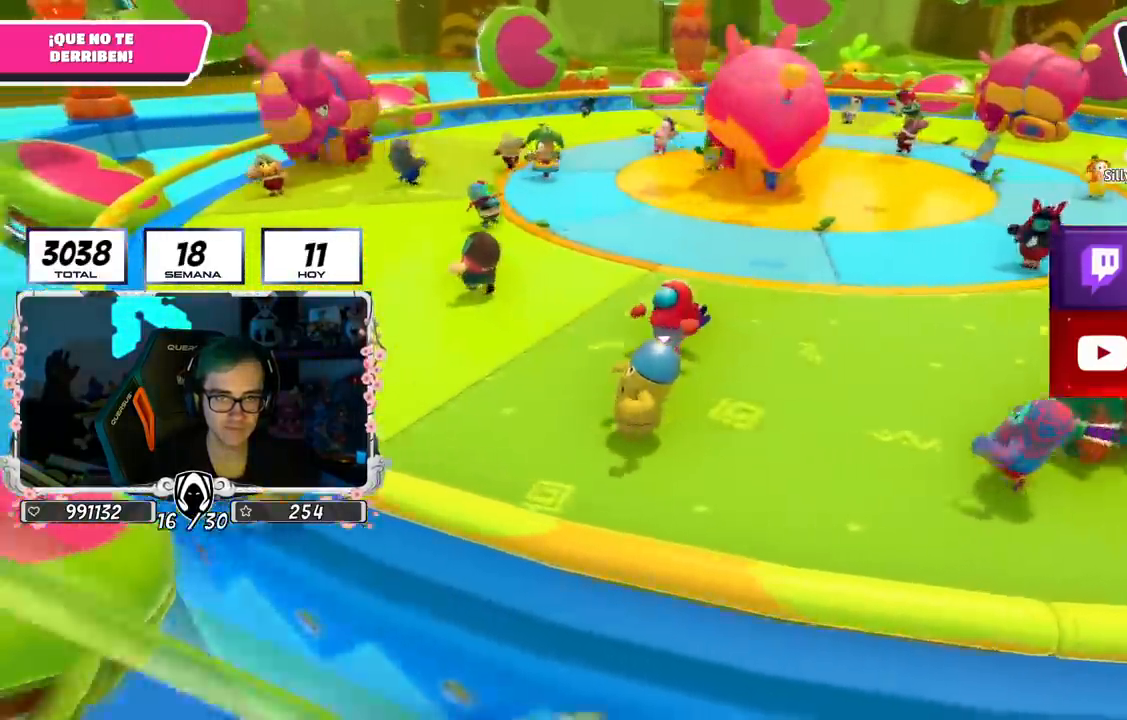
{"buttons": [], "left_stick": "right", "right_stick": "center", "events": [[133, "left_stick", "up"], [200, "right_stick", "center"], [250, "left_stick", "up-right"], [450, "left_stick", "right"]]}
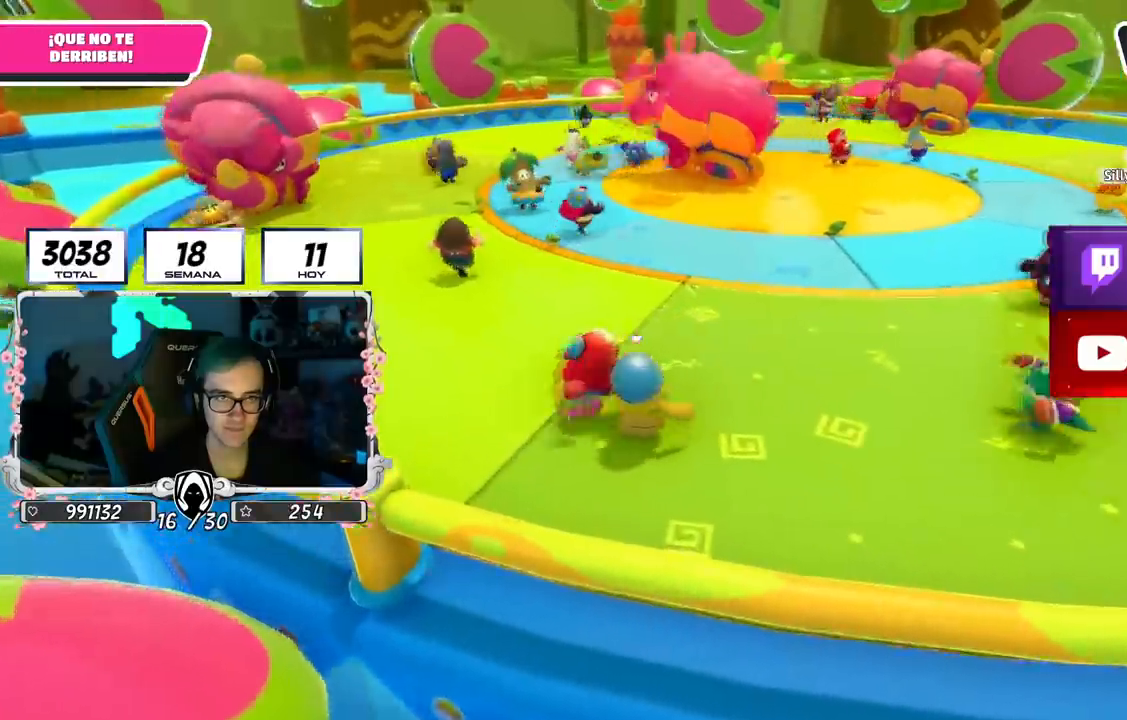
{"buttons": [], "left_stick": "up", "right_stick": "left", "events": [[150, "right_stick", "left"], [234, "left_stick", "up"]]}
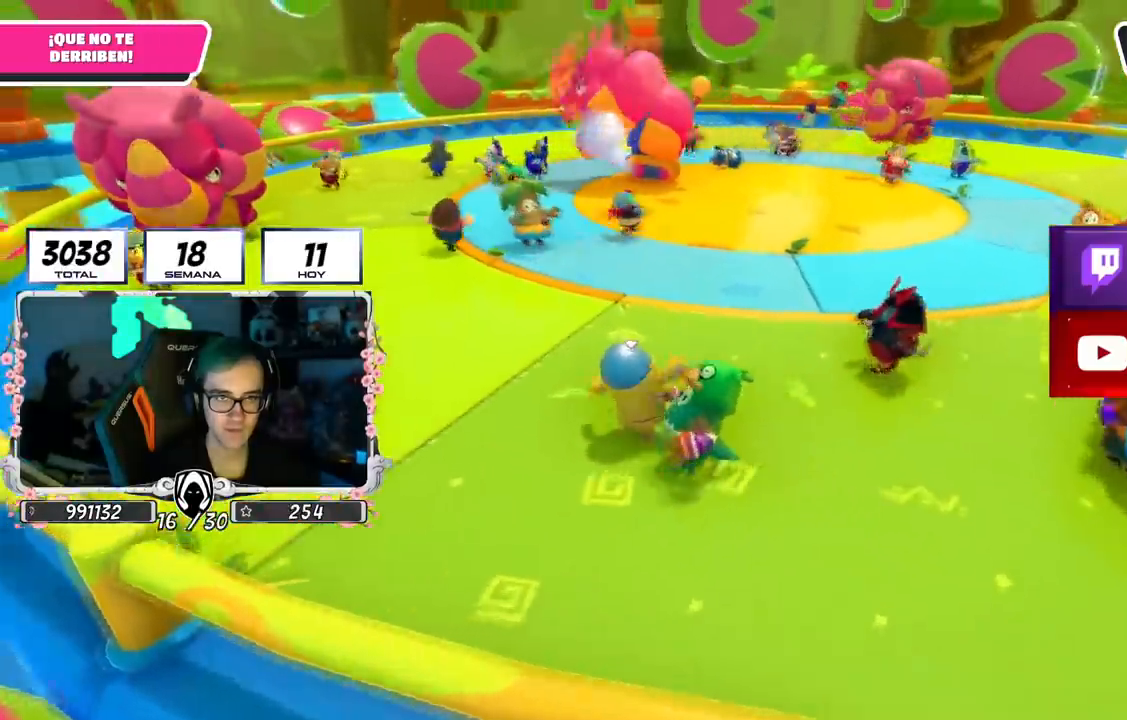
{"buttons": [], "left_stick": "right", "right_stick": "left", "events": [[133, "right_stick", "center"], [250, "left_stick", "up-right"], [417, "right_stick", "left"], [500, "left_stick", "right"]]}
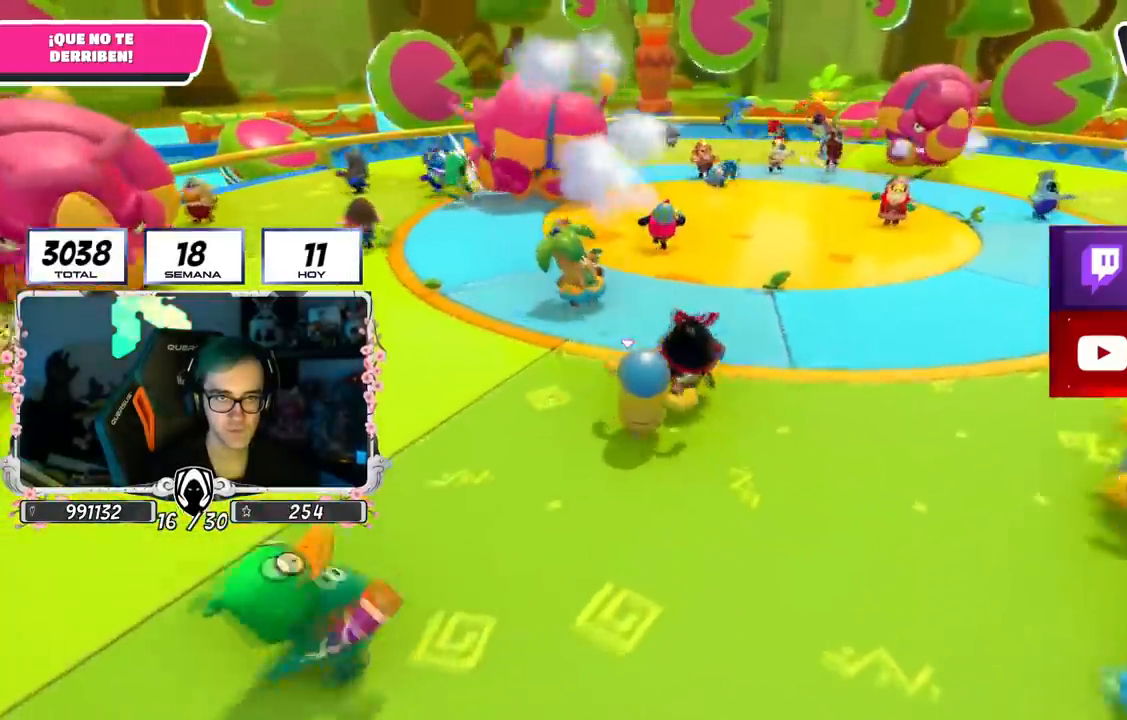
{"buttons": [], "left_stick": "up", "right_stick": "left", "events": [[467, "left_stick", "up"]]}
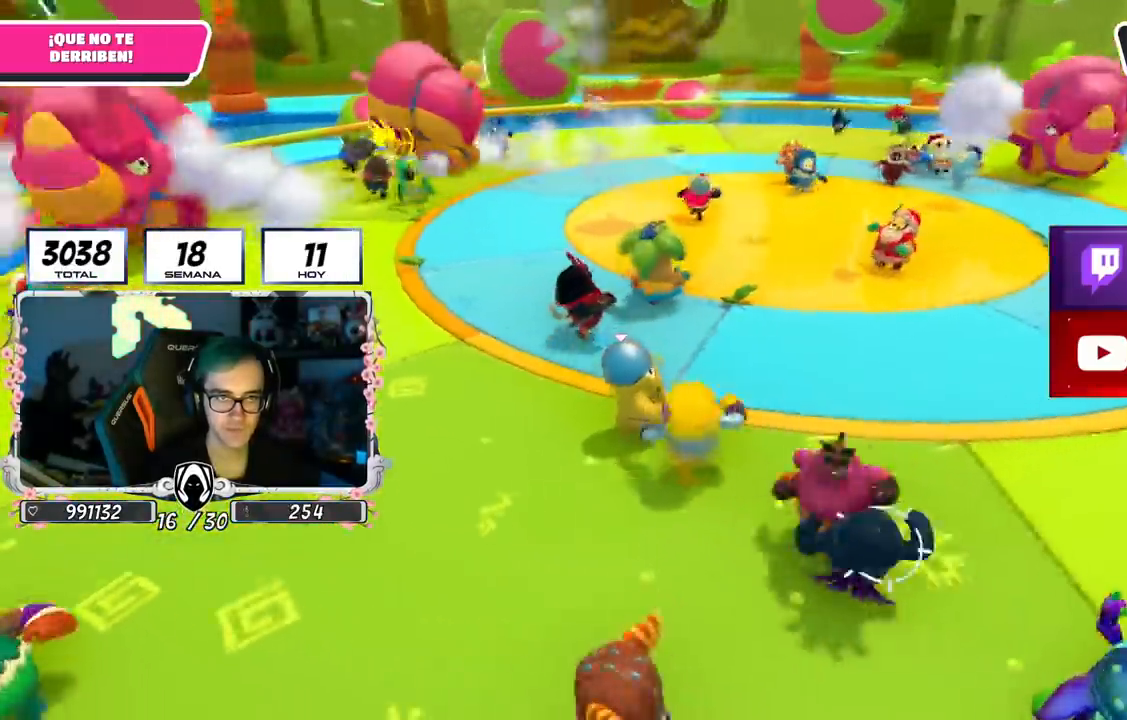
{"buttons": [], "left_stick": "up-left", "right_stick": "center", "events": [[183, "right_stick", "center"], [484, "left_stick", "up-left"]]}
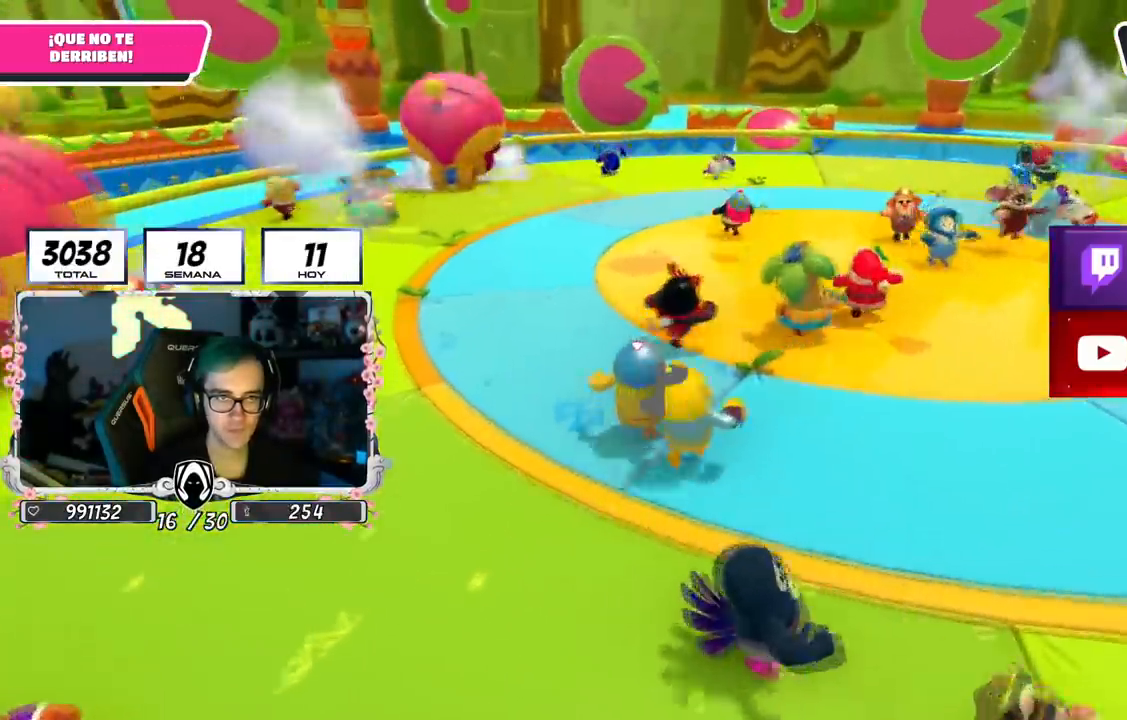
{"buttons": [], "left_stick": "up-left", "right_stick": "right", "events": [[250, "right_stick", "right"]]}